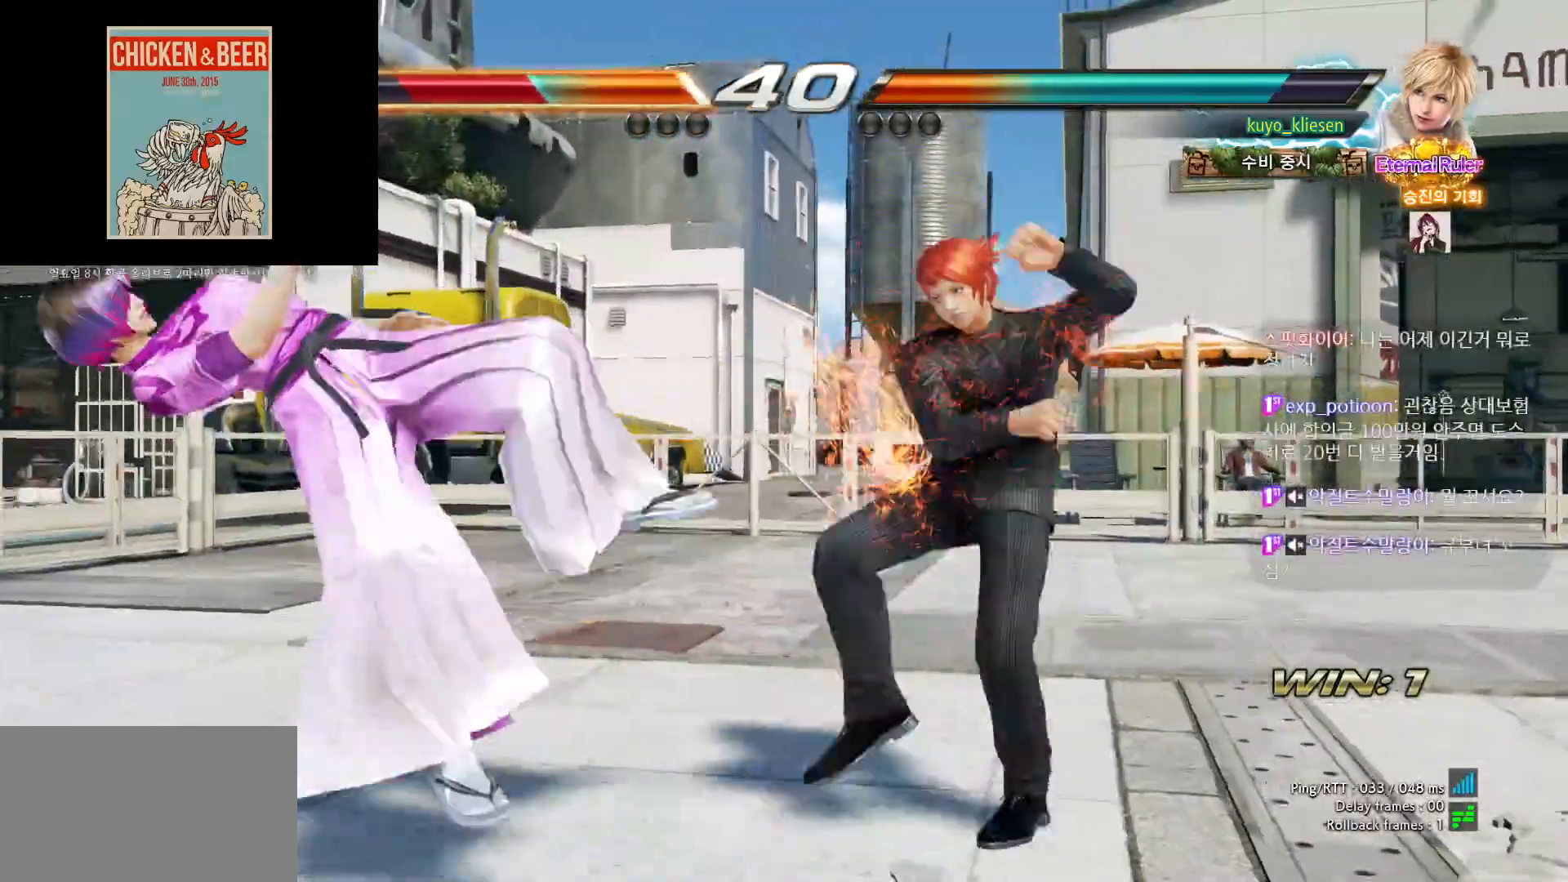
Gameplay with a controller (arcade stick); each line is a JSON object with the inputs held at the frame after it. "events" lists button and stick changes between this image and that frame as [ms after this image, input, new state], when the widget could be followed in between. Not read: L3 R3.
{"buttons": [], "left_stick": "center", "events": [[17, "SQUARE", "down"], [83, "SQUARE", "up"], [150, "SQUARE", "down"], [200, "SQUARE", "up"], [250, "SQUARE", "down"], [333, "SQUARE", "up"], [417, "SQUARE", "down"], [467, "SQUARE", "up"]]}
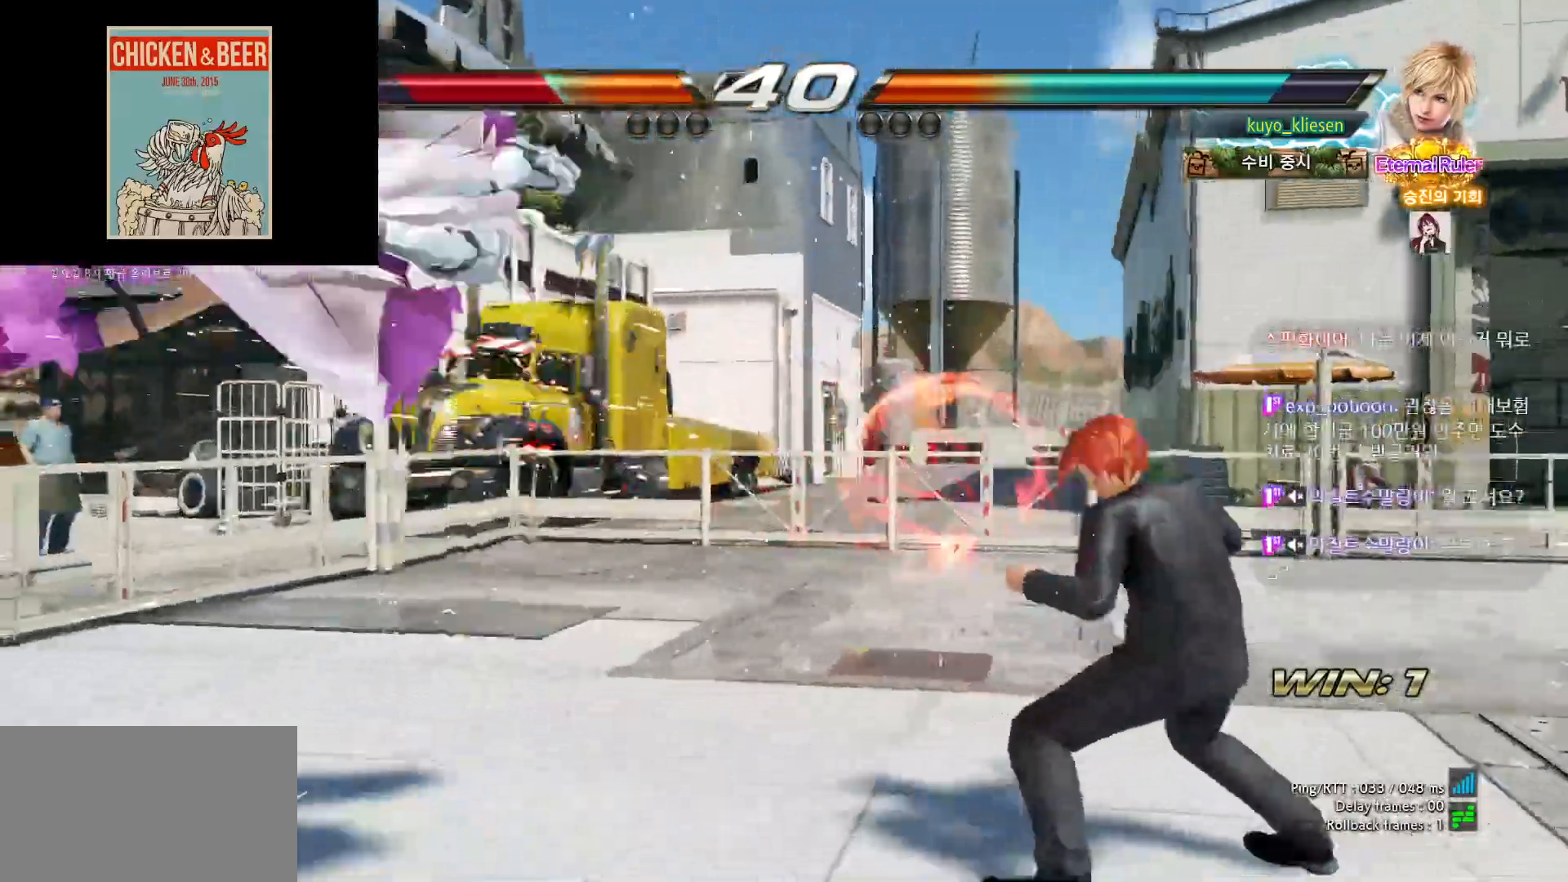
{"buttons": ["SQUARE"], "left_stick": "center", "events": [[17, "SQUARE", "down"], [83, "SQUARE", "up"], [150, "SQUARE", "down"], [217, "SQUARE", "up"], [250, "SQUARE", "down"], [317, "SQUARE", "up"], [400, "SQUARE", "down"], [417, "SQUARE", "up"], [500, "SQUARE", "down"]]}
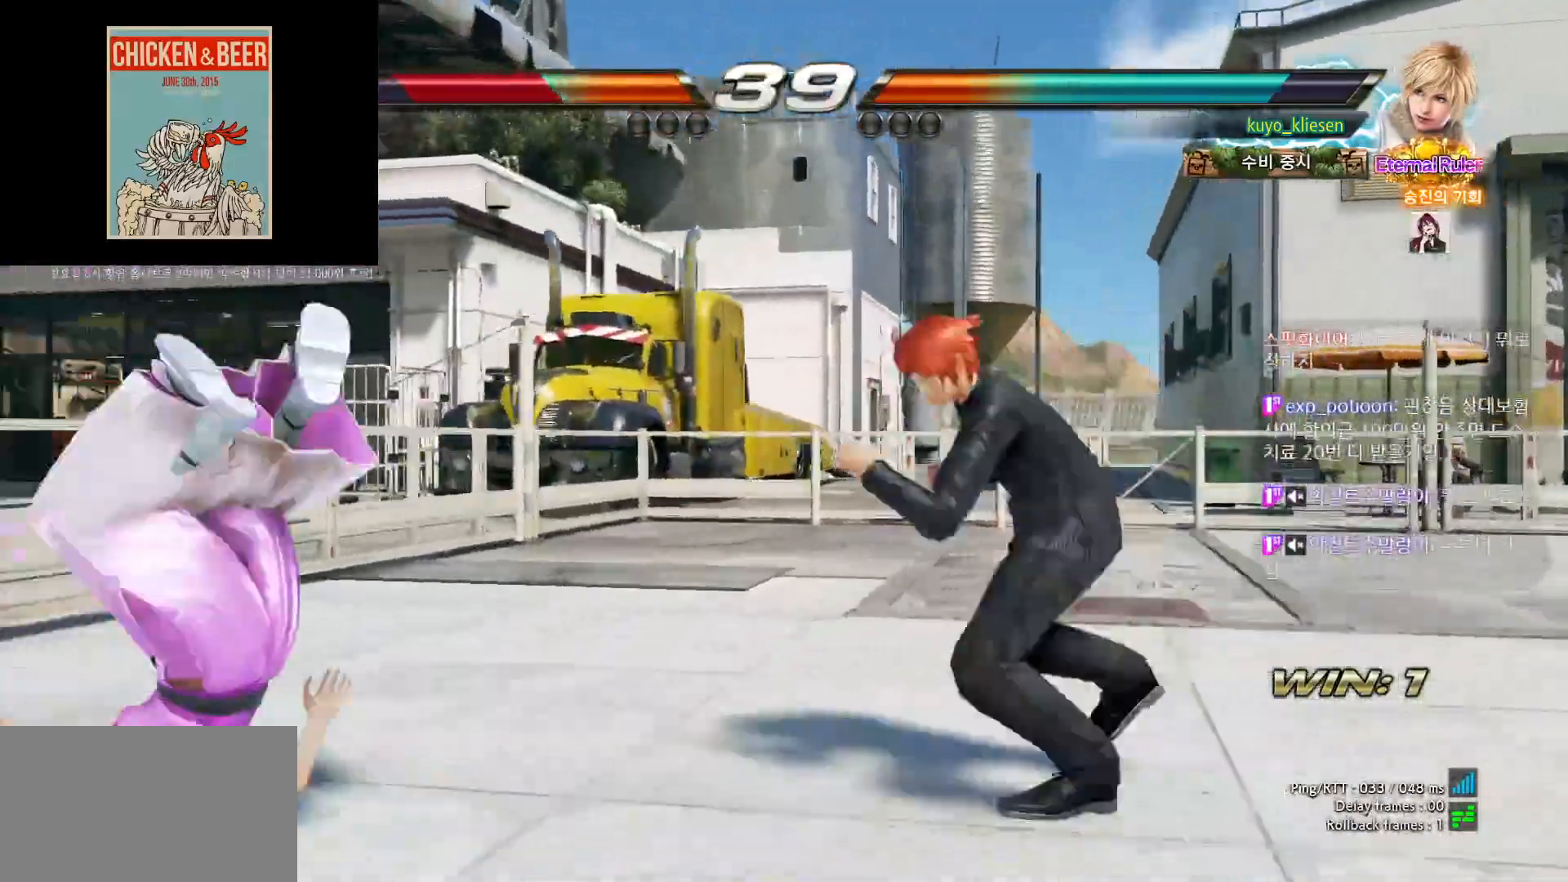
{"buttons": [], "left_stick": "center", "events": [[100, "SQUARE", "up"], [150, "SQUARE", "down"], [200, "SQUARE", "up"], [217, "SQUARE", "down"], [317, "SQUARE", "up"], [383, "SQUARE", "down"], [417, "SQUARE", "up"]]}
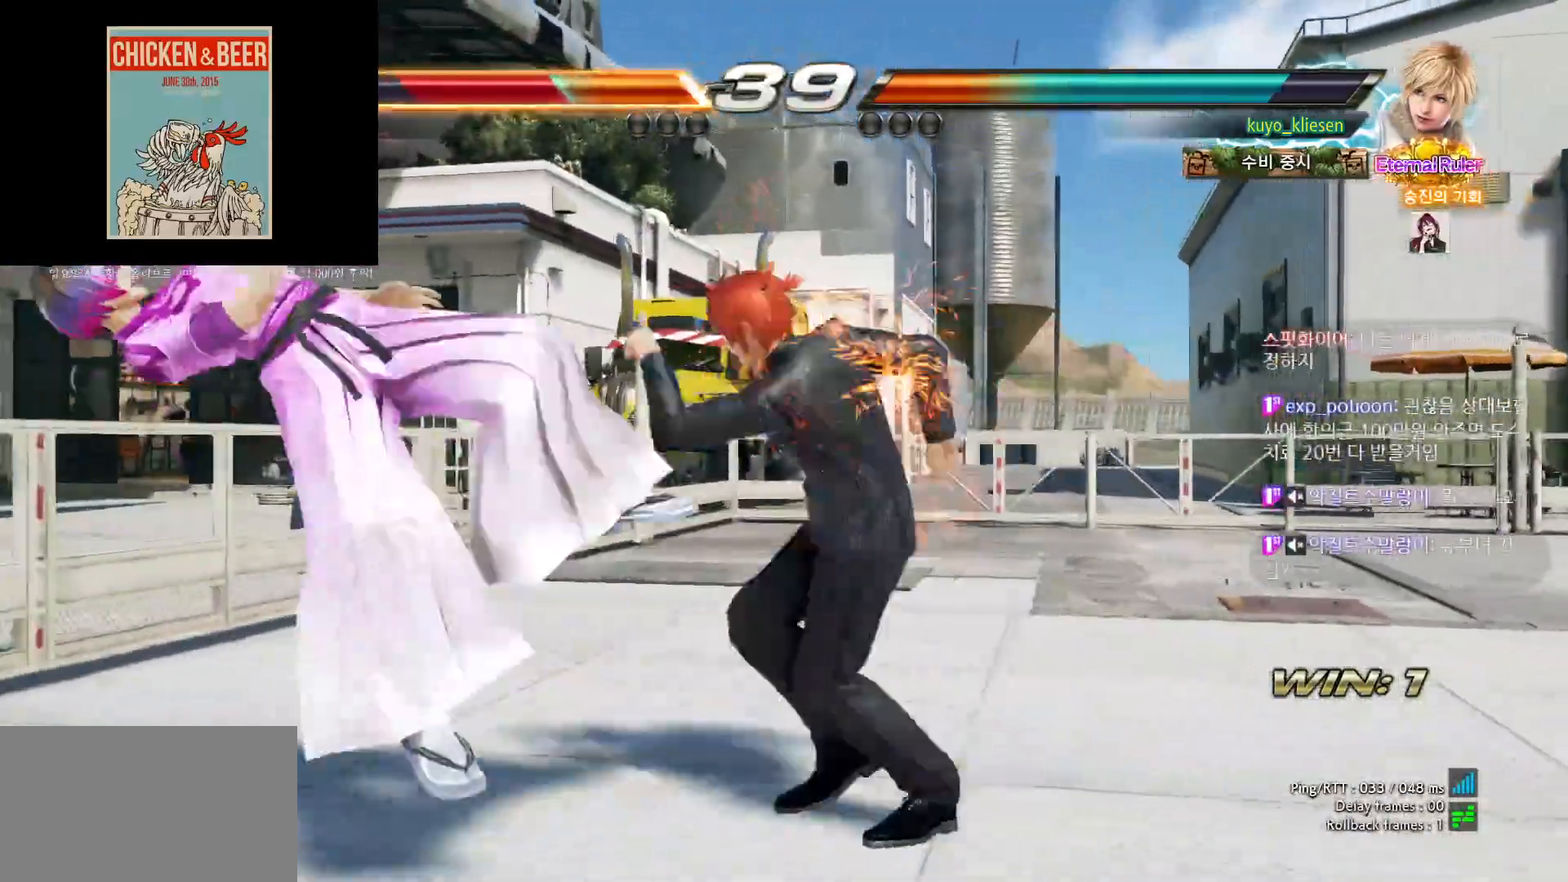
{"buttons": [], "left_stick": "center", "events": []}
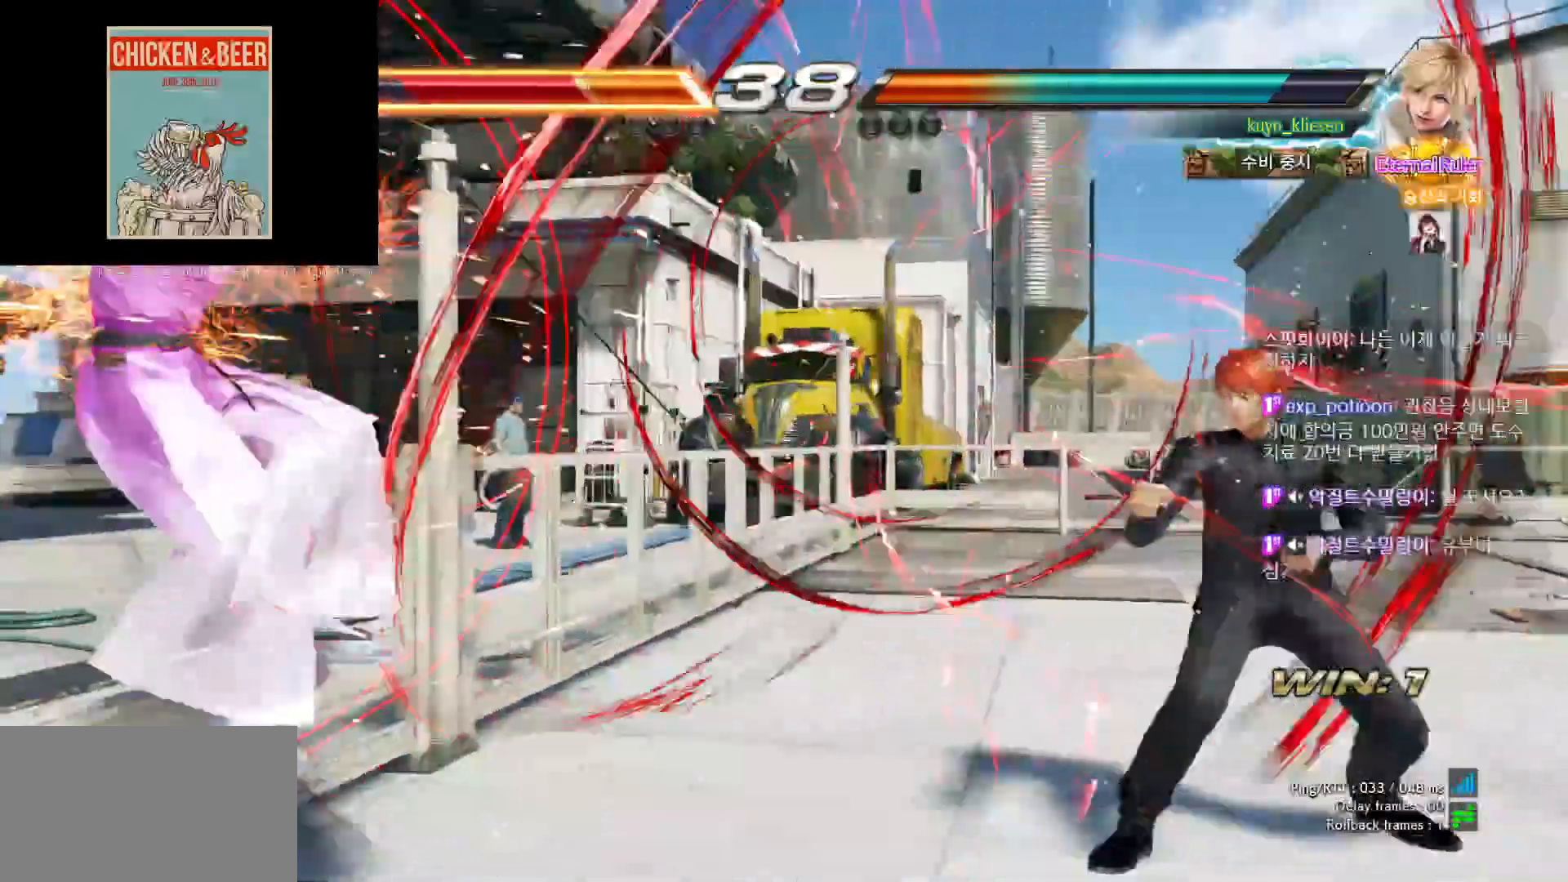
{"buttons": ["SQUARE"], "left_stick": "center", "events": [[100, "SQUARE", "down"], [133, "SQUARE", "up"], [200, "SQUARE", "down"], [267, "SQUARE", "up"], [350, "SQUARE", "down"], [400, "SQUARE", "up"], [467, "SQUARE", "down"]]}
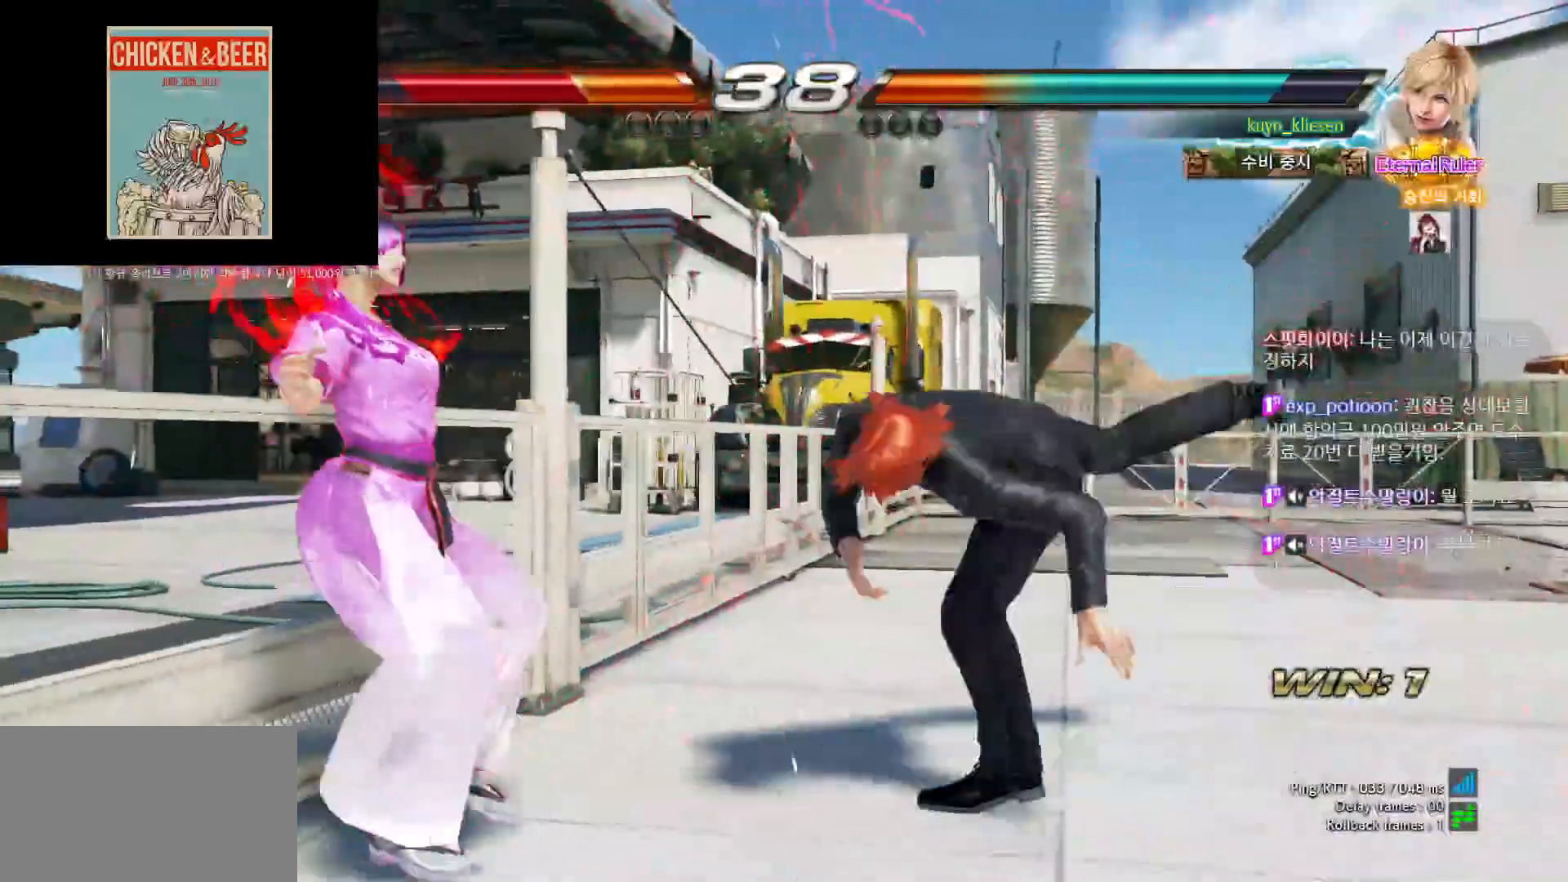
{"buttons": ["SQUARE"], "left_stick": "center", "events": [[17, "SQUARE", "up"], [100, "SQUARE", "down"], [150, "SQUARE", "up"], [233, "SQUARE", "down"], [283, "SQUARE", "up"], [367, "SQUARE", "down"], [417, "SQUARE", "up"], [483, "SQUARE", "down"]]}
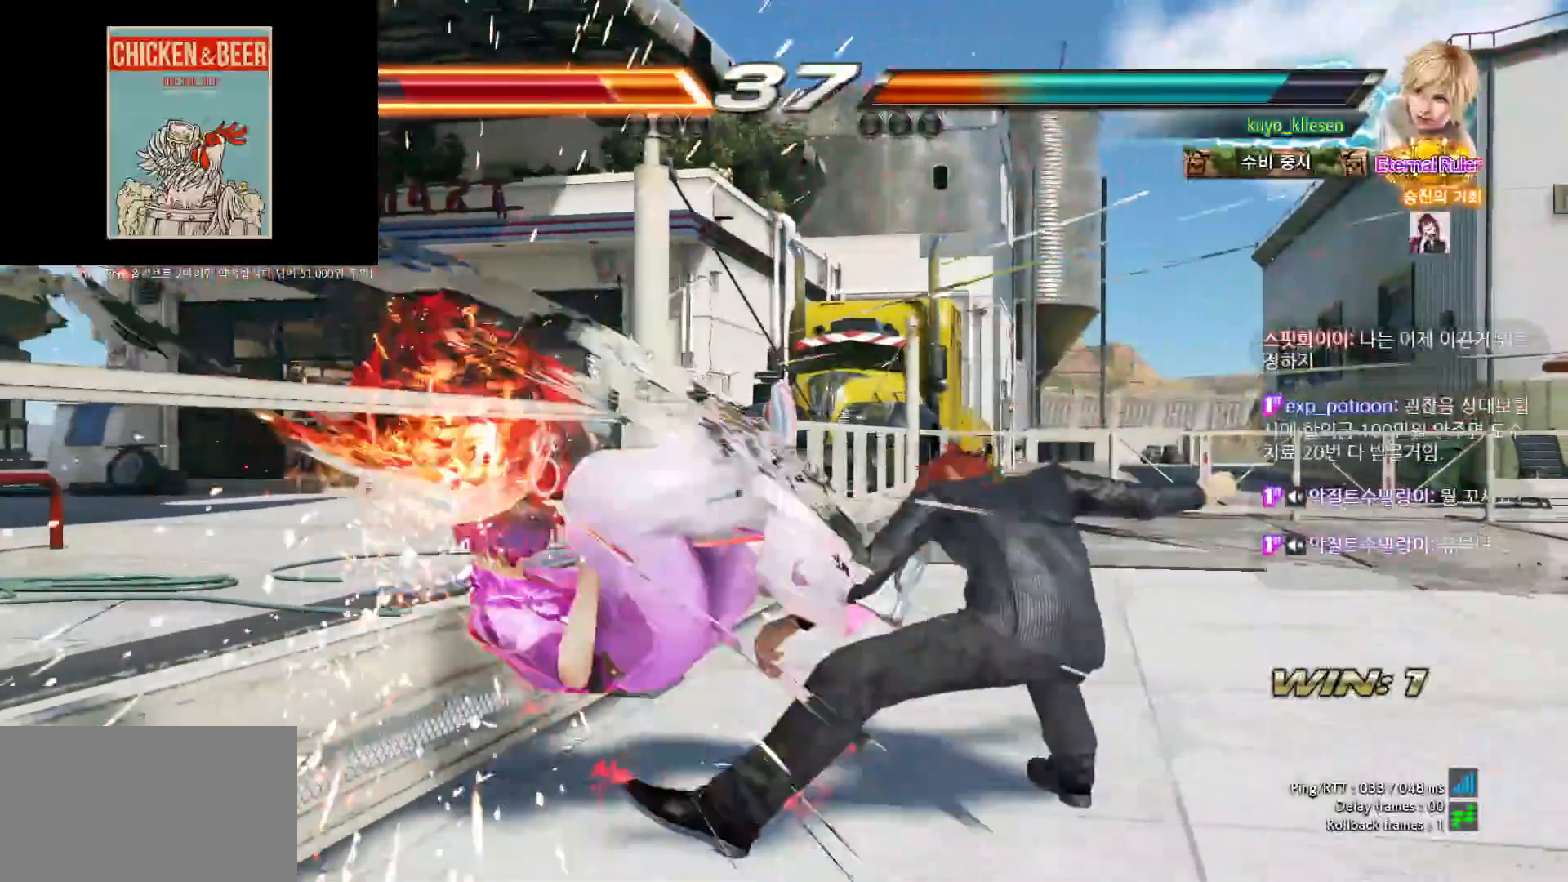
{"buttons": [], "left_stick": "center", "events": [[50, "SQUARE", "up"], [133, "SQUARE", "down"], [167, "SQUARE", "up"], [233, "SQUARE", "down"], [317, "SQUARE", "up"], [400, "SQUARE", "down"], [450, "SQUARE", "up"]]}
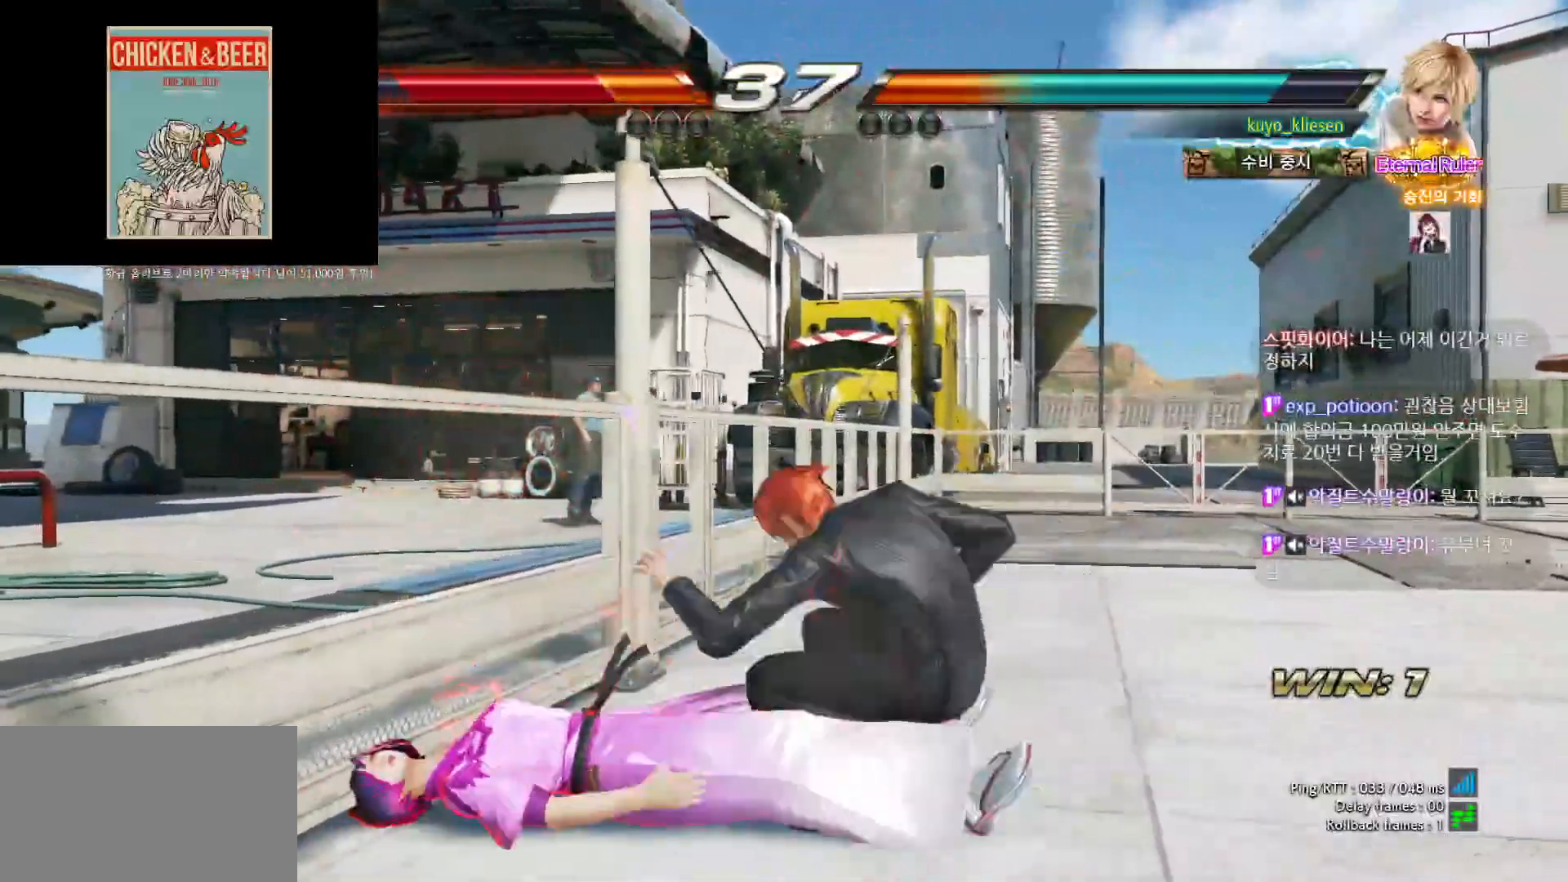
{"buttons": [], "left_stick": "center", "events": [[33, "SQUARE", "down"], [67, "SQUARE", "up"]]}
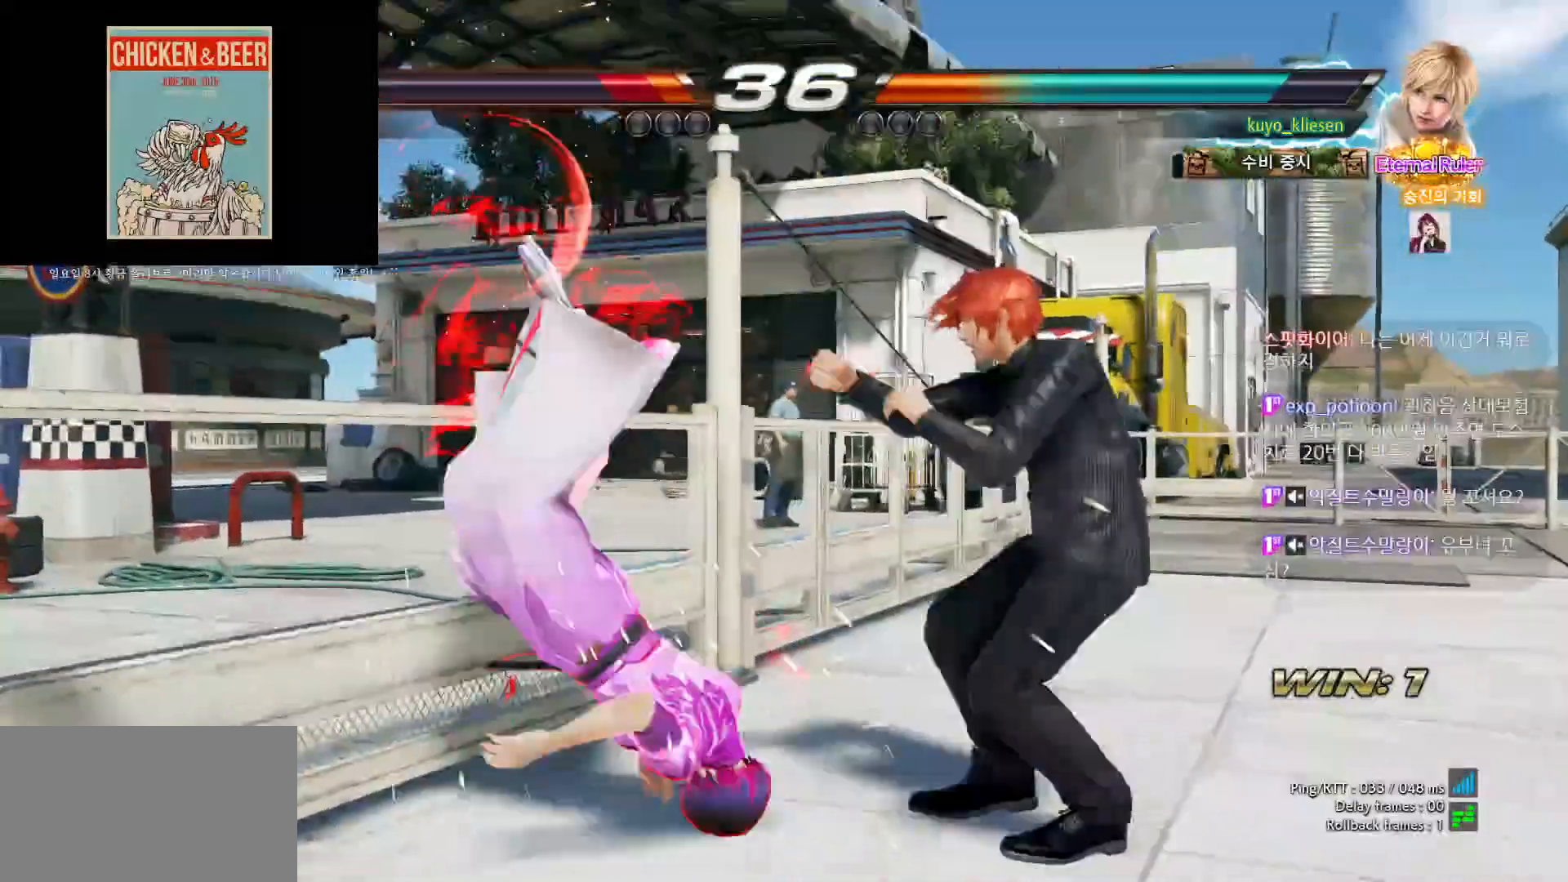
{"buttons": [], "left_stick": "down-left", "events": [[33, "SQUARE", "down"], [67, "SQUARE", "up"], [117, "SQUARE", "down"], [183, "SQUARE", "up"], [400, "left_stick", "down-left"]]}
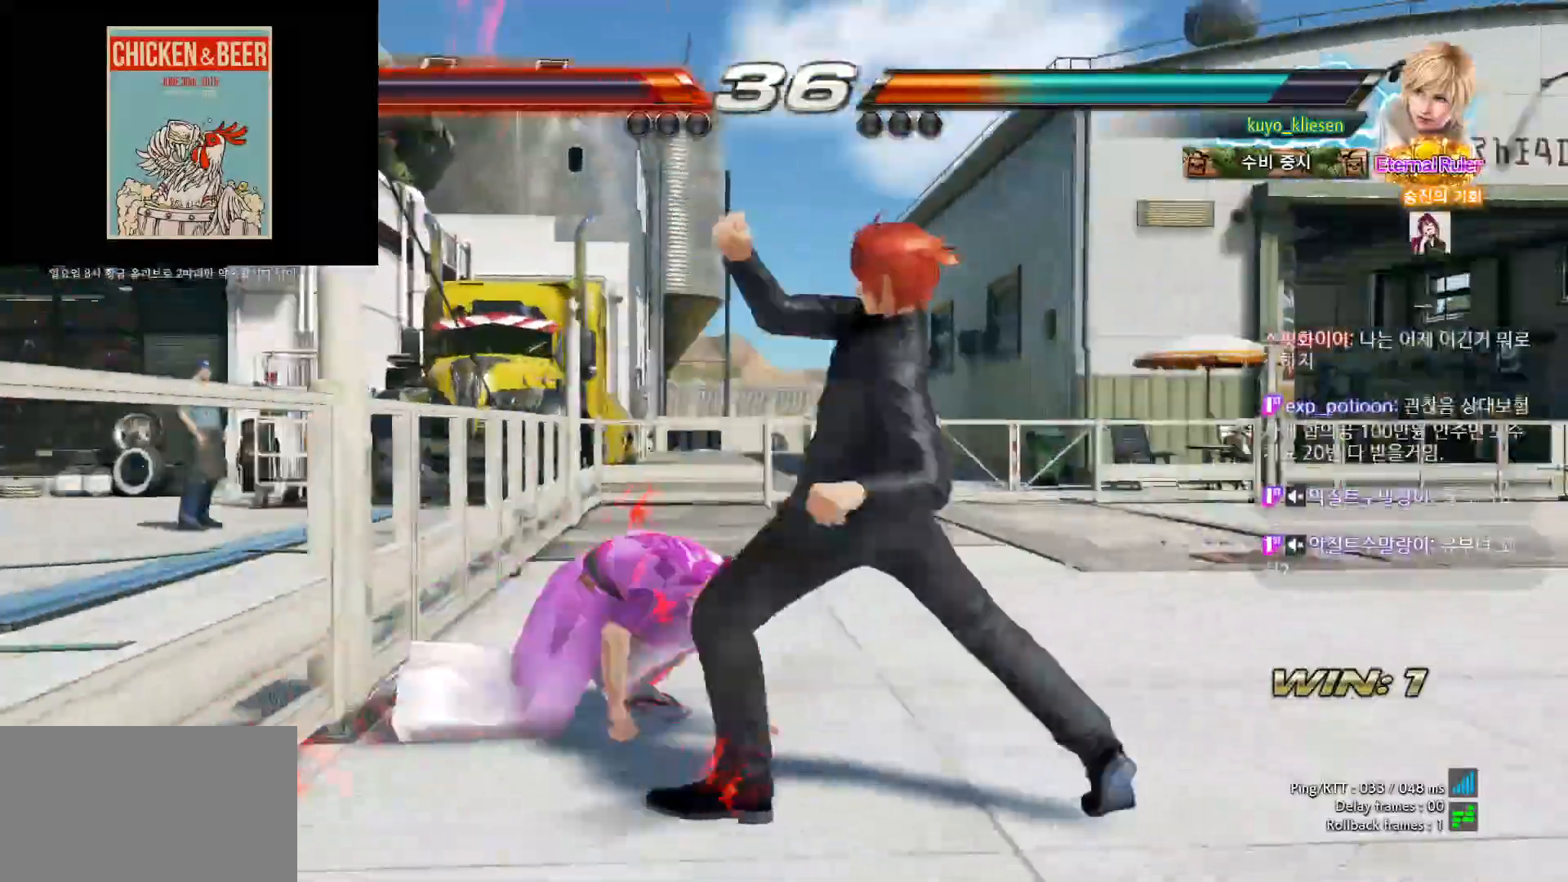
{"buttons": [], "left_stick": "left", "events": [[350, "left_stick", "center"], [450, "left_stick", "left"]]}
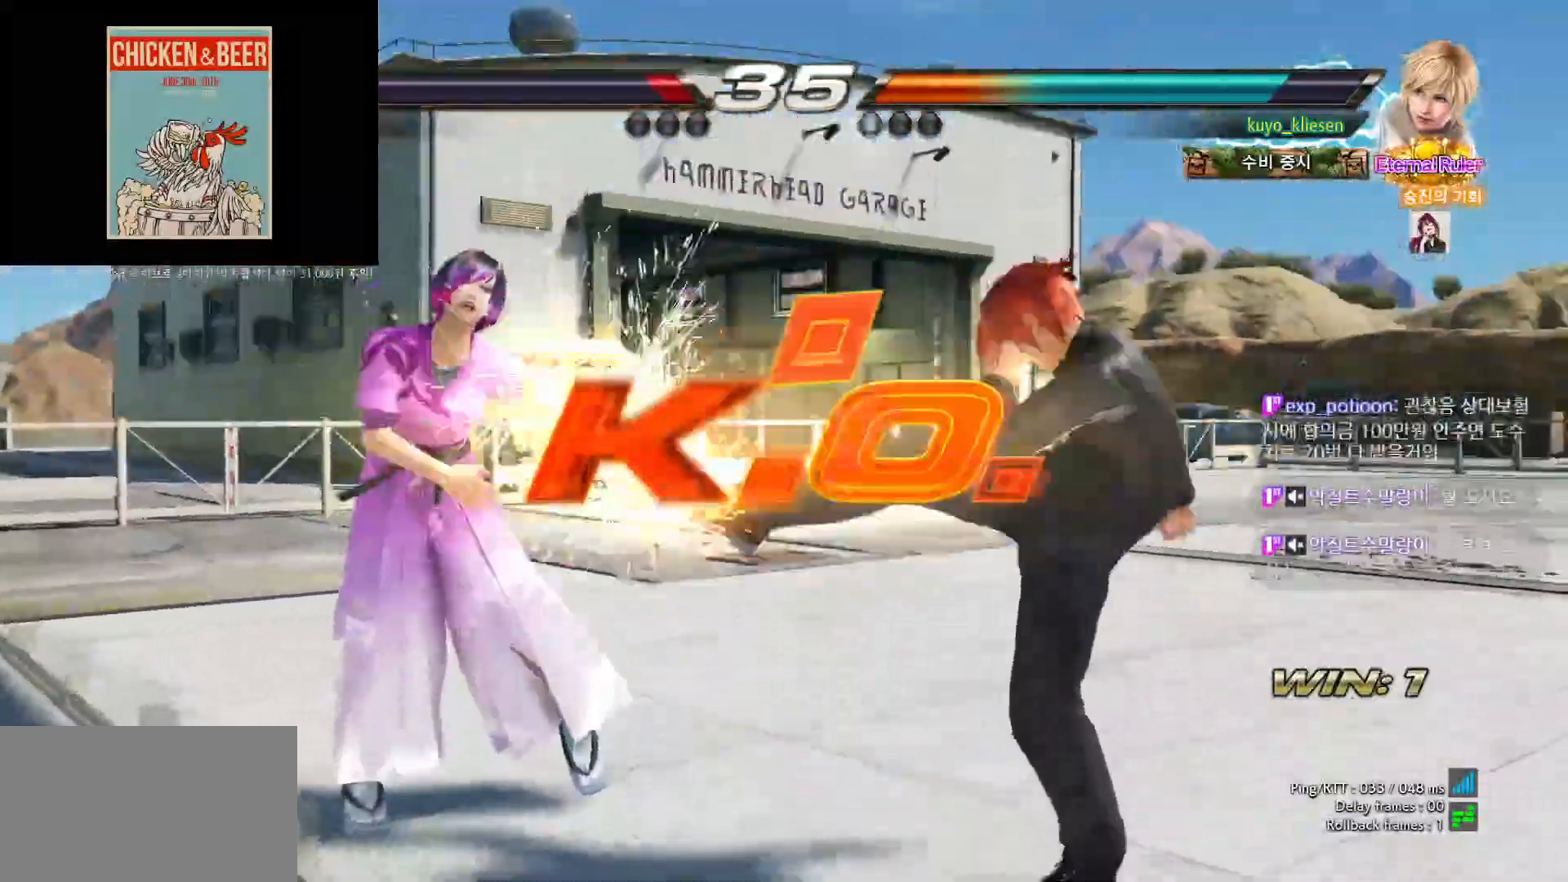
{"buttons": [], "left_stick": "center", "events": [[217, "left_stick", "center"]]}
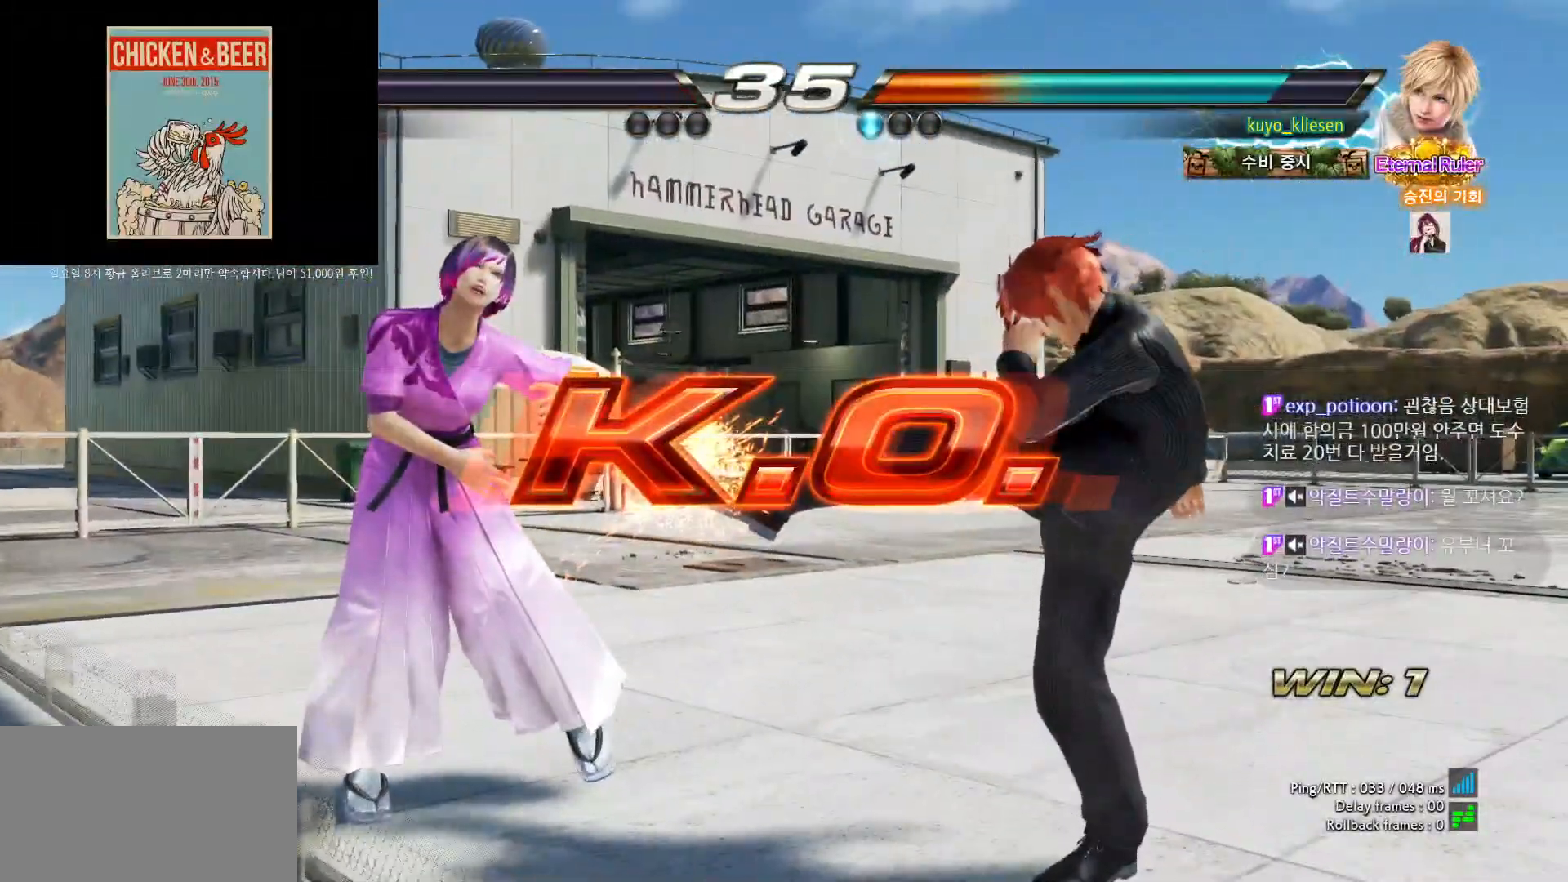
{"buttons": [], "left_stick": "center", "events": []}
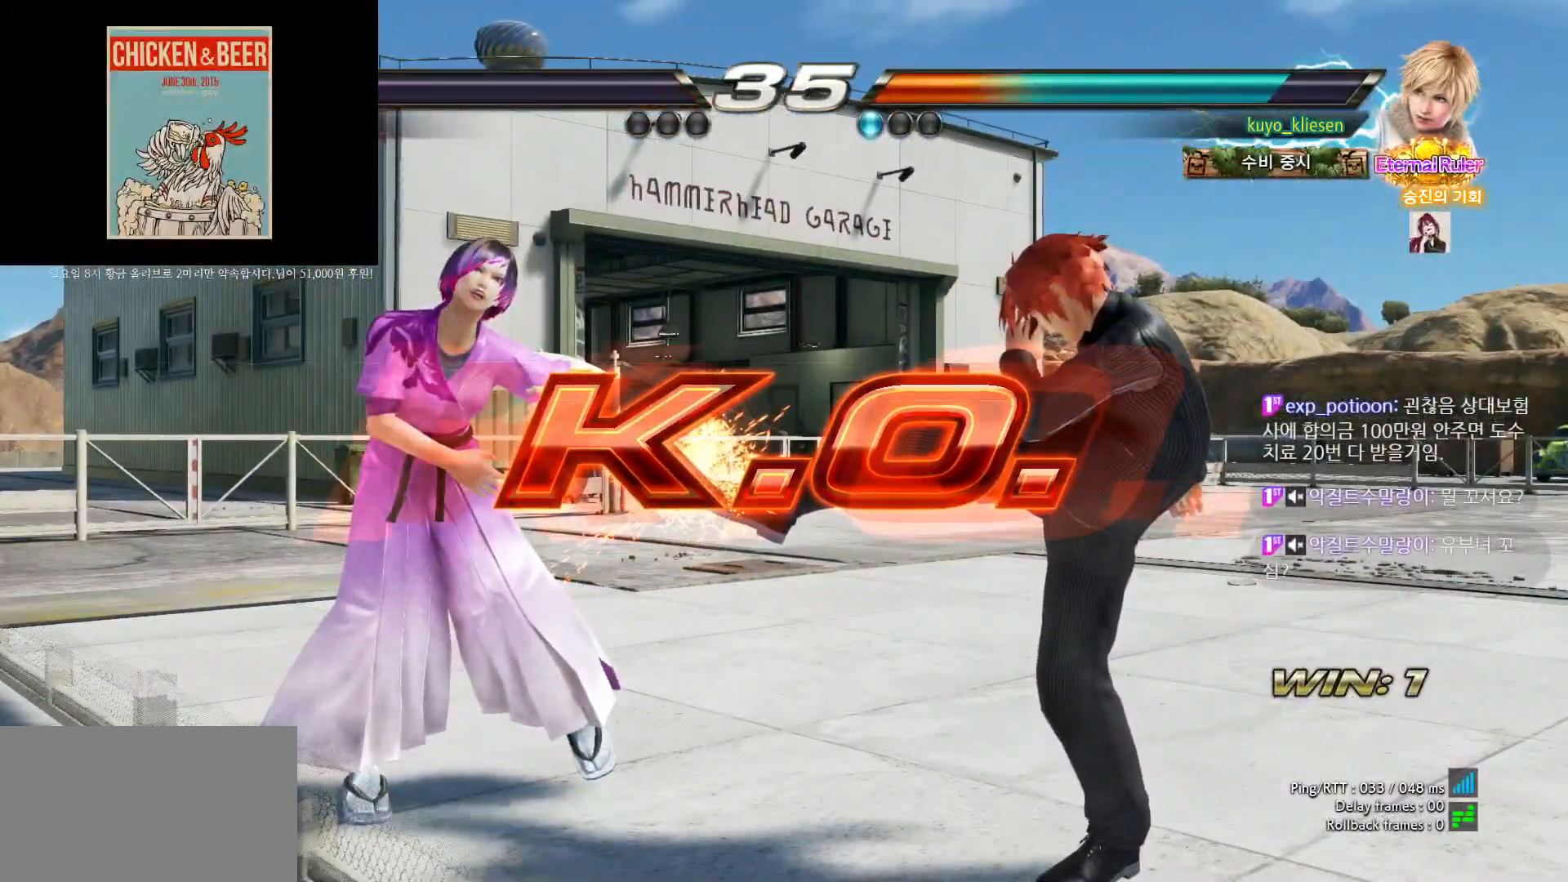
{"buttons": [], "left_stick": "center", "events": []}
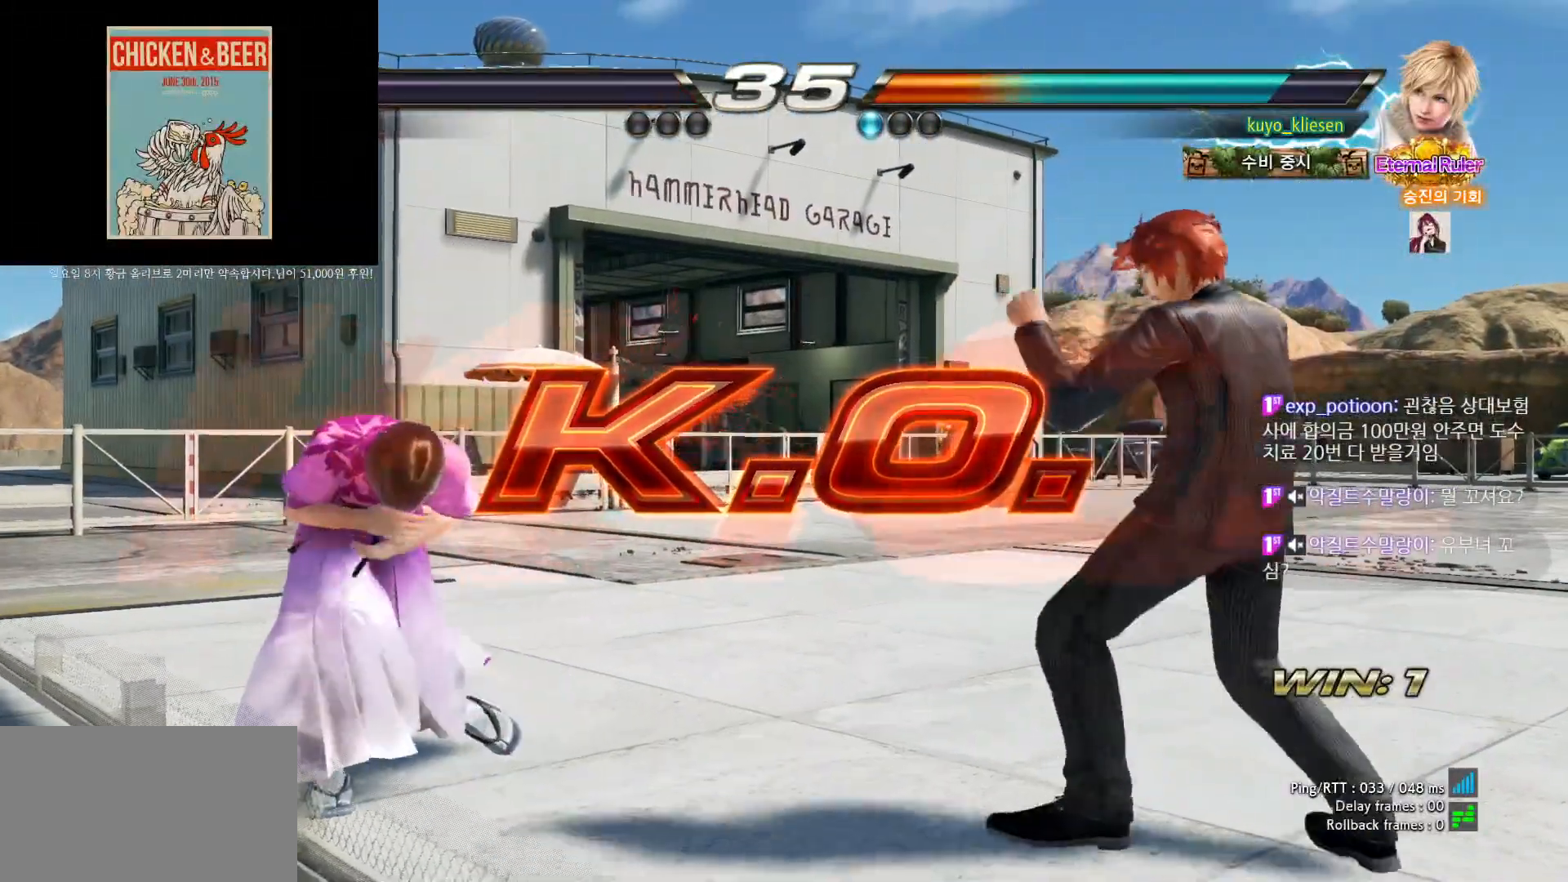
{"buttons": [], "left_stick": "center", "events": []}
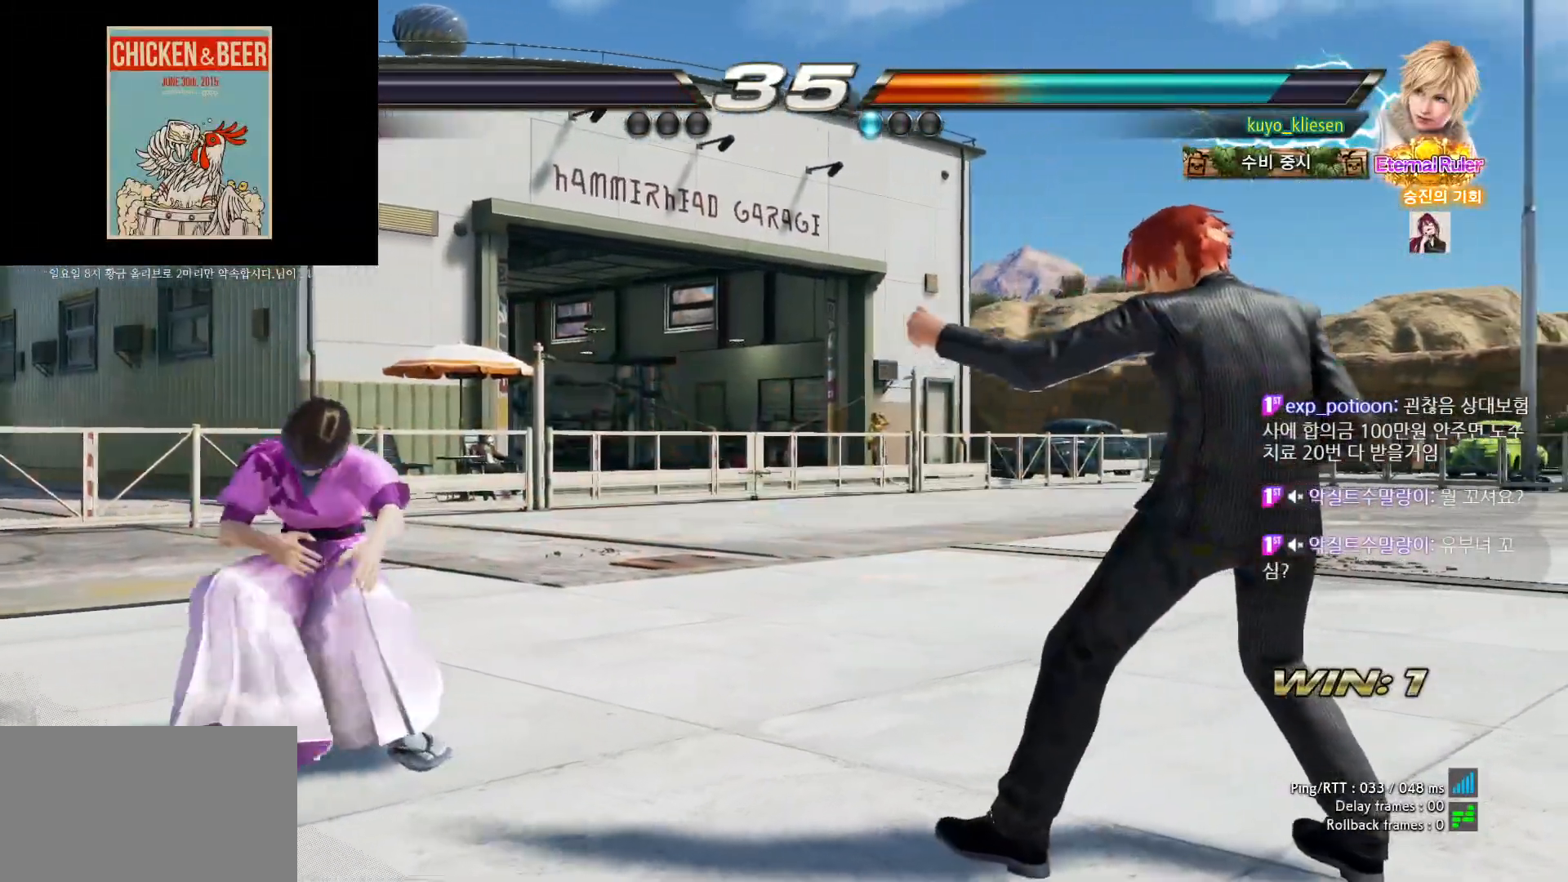
{"buttons": [], "left_stick": "center", "events": [[150, "START", "down"], [167, "START", "up"], [300, "START", "down"], [317, "START", "up"], [417, "START", "down"], [433, "START", "up"]]}
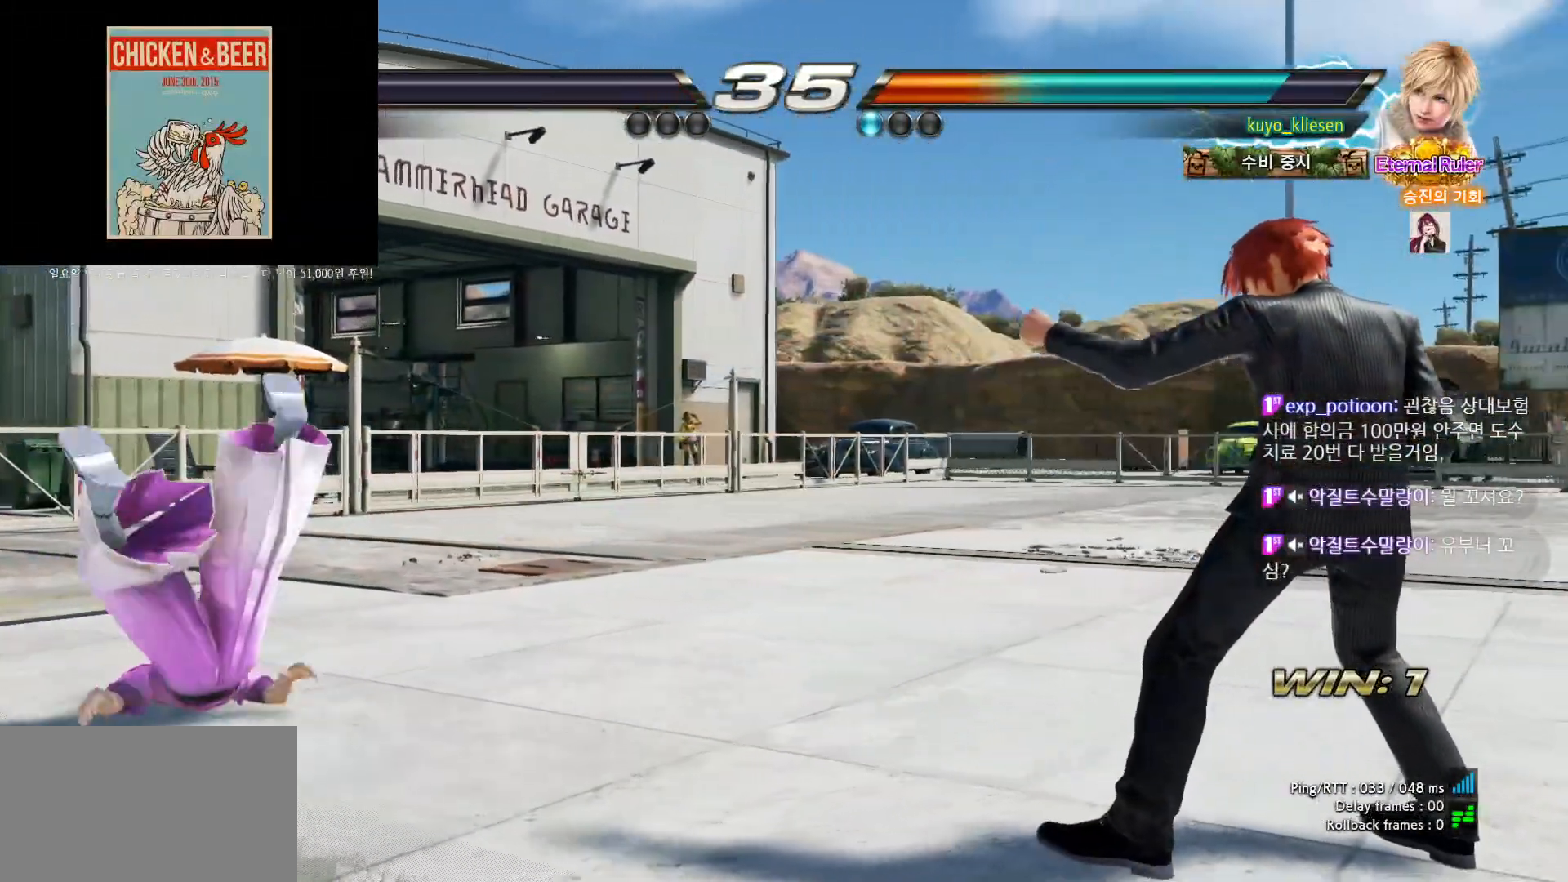
{"buttons": [], "left_stick": "center", "events": [[50, "START", "down"], [83, "START", "up"], [150, "START", "down"], [200, "START", "up"], [433, "START", "down"], [450, "START", "up"]]}
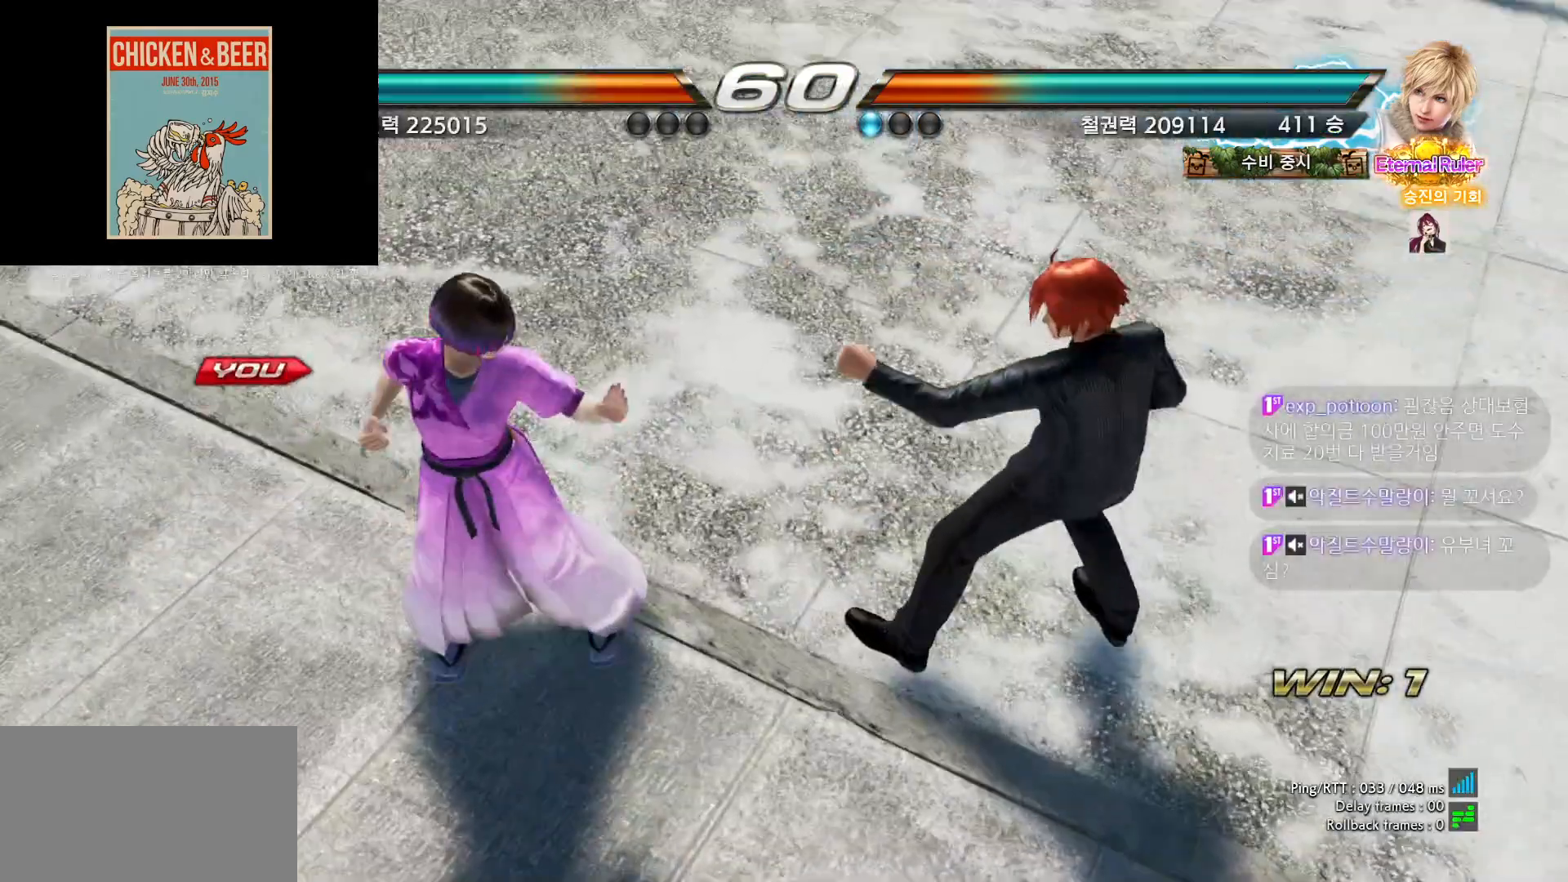
{"buttons": [], "left_stick": "center", "events": [[33, "START", "down"], [83, "START", "up"], [183, "START", "down"], [233, "START", "up"]]}
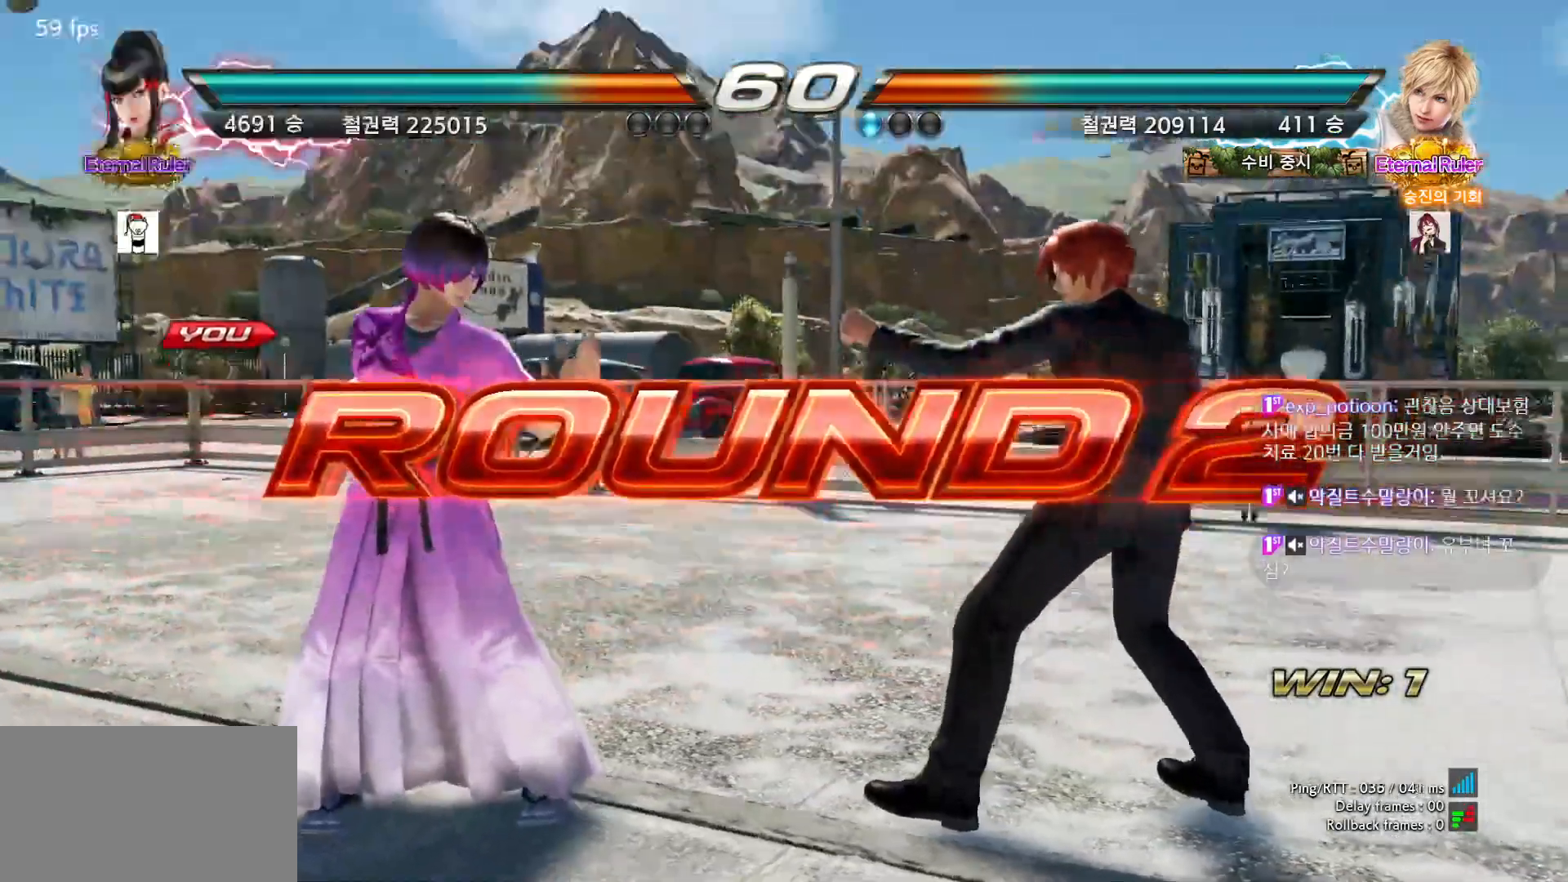
{"buttons": [], "left_stick": "center", "events": []}
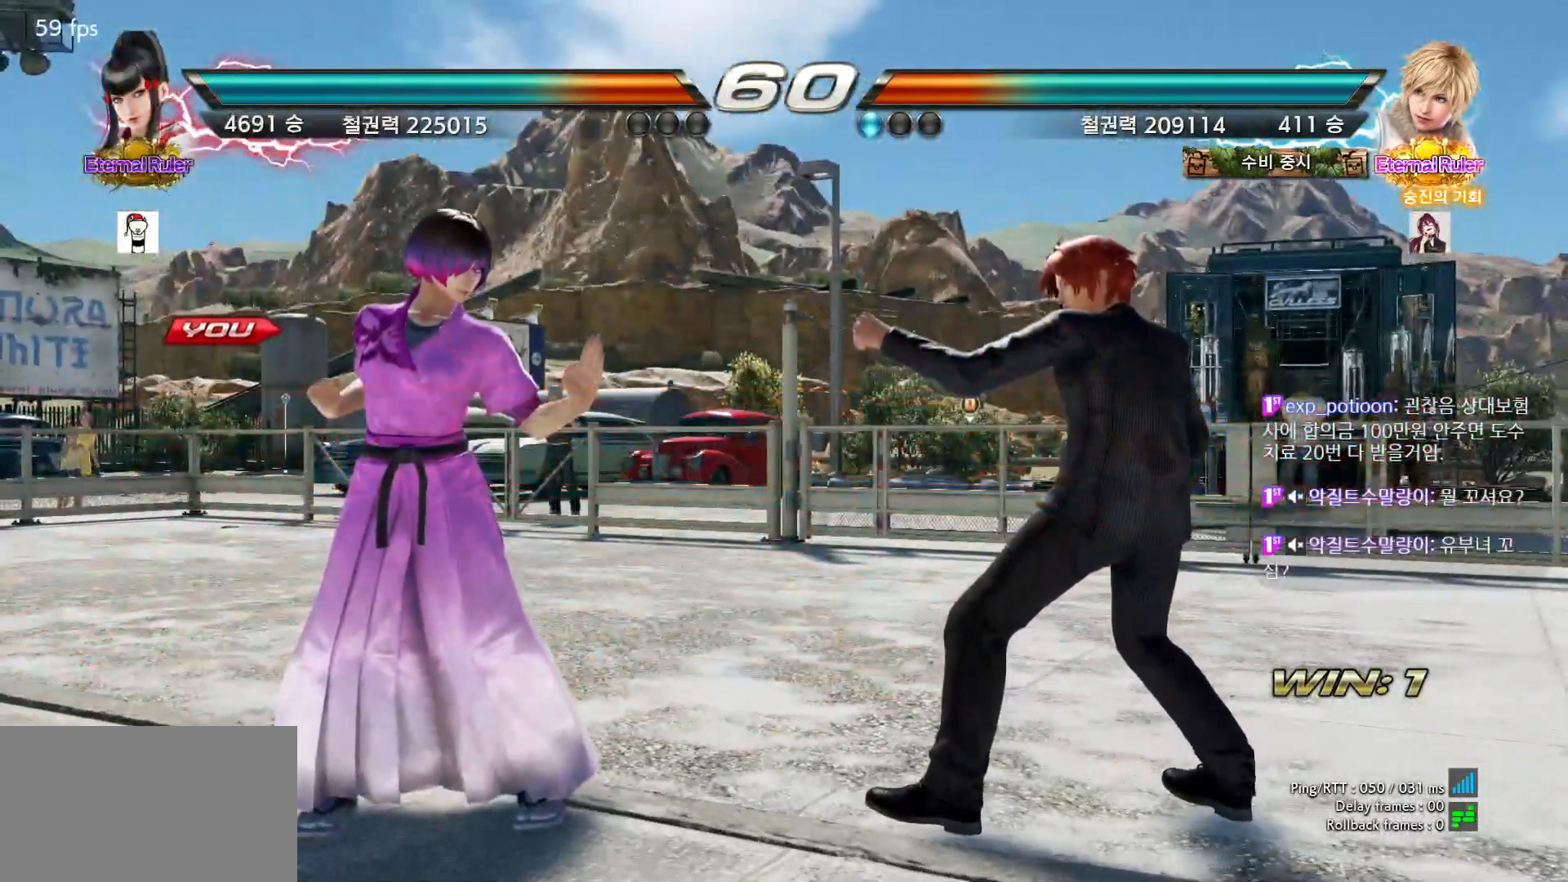
{"buttons": [], "left_stick": "center", "events": []}
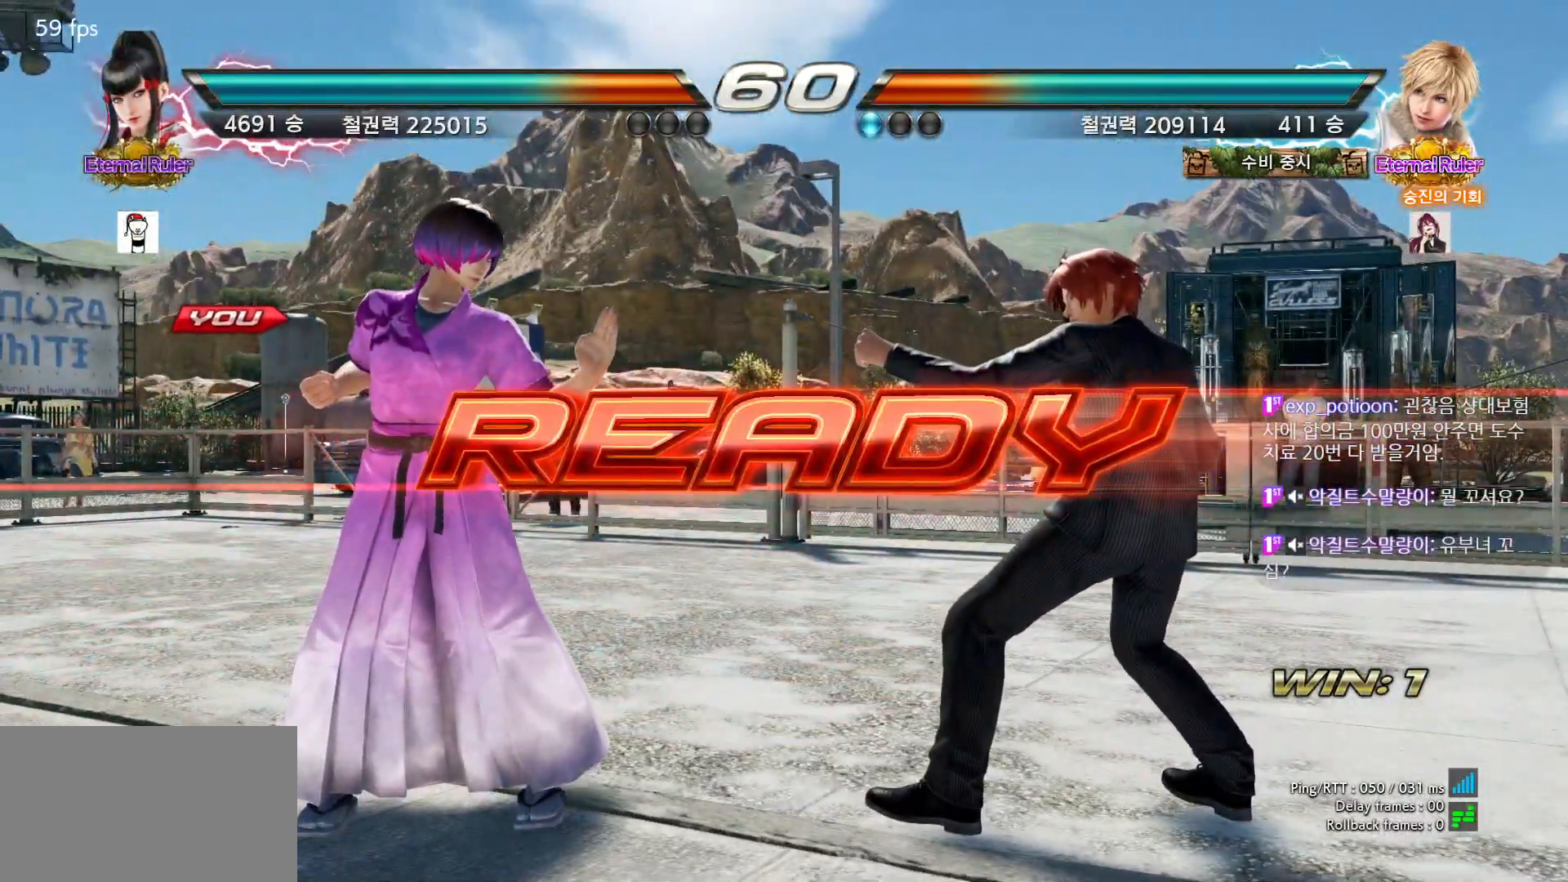
{"buttons": [], "left_stick": "center", "events": []}
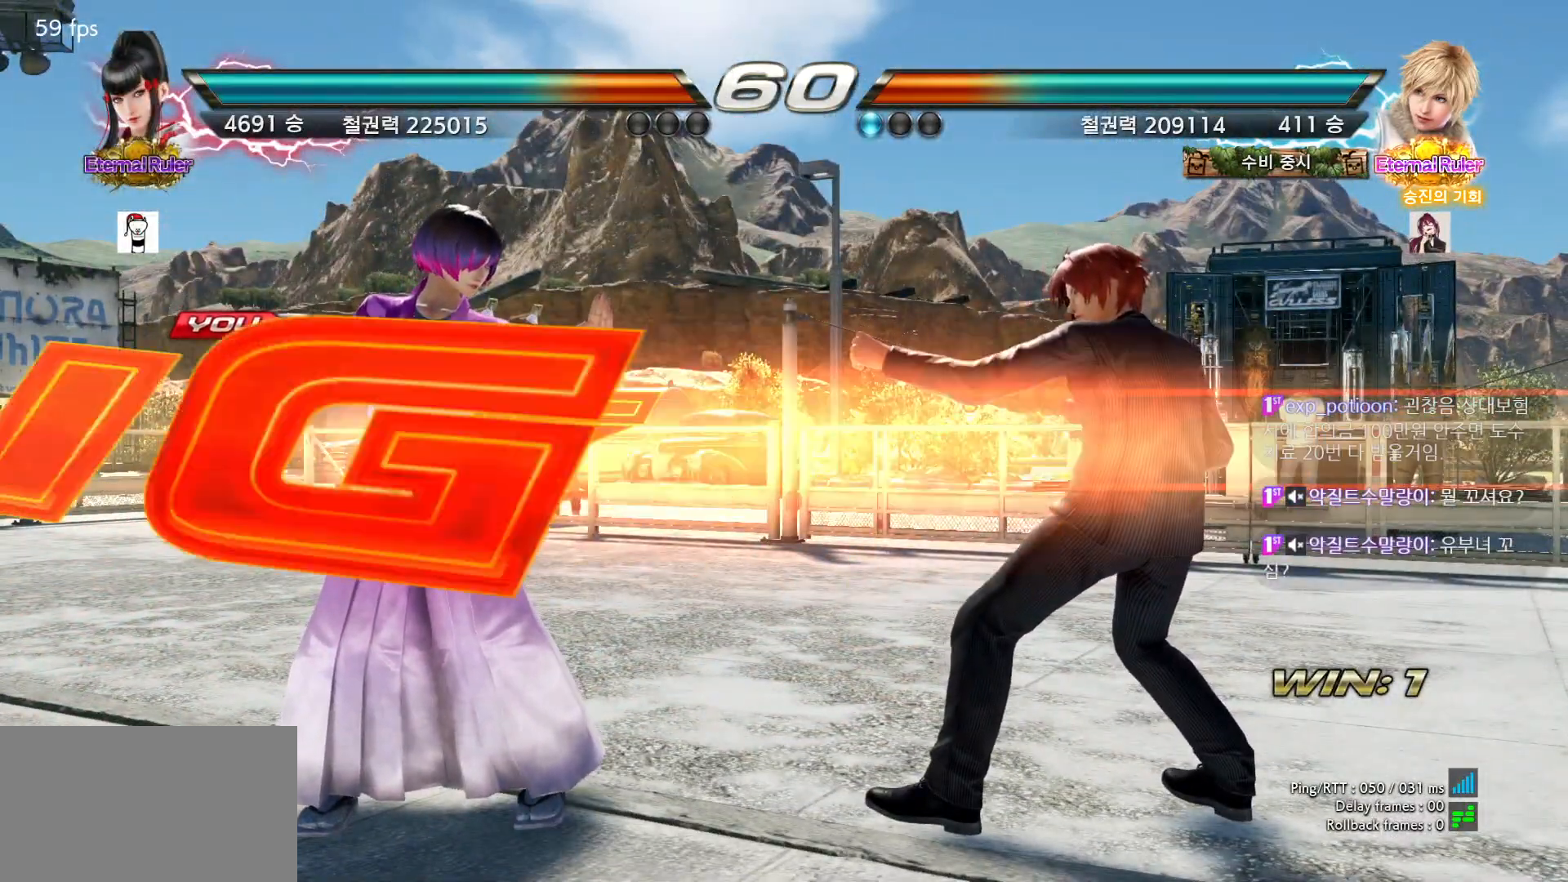
{"buttons": [], "left_stick": "center", "events": []}